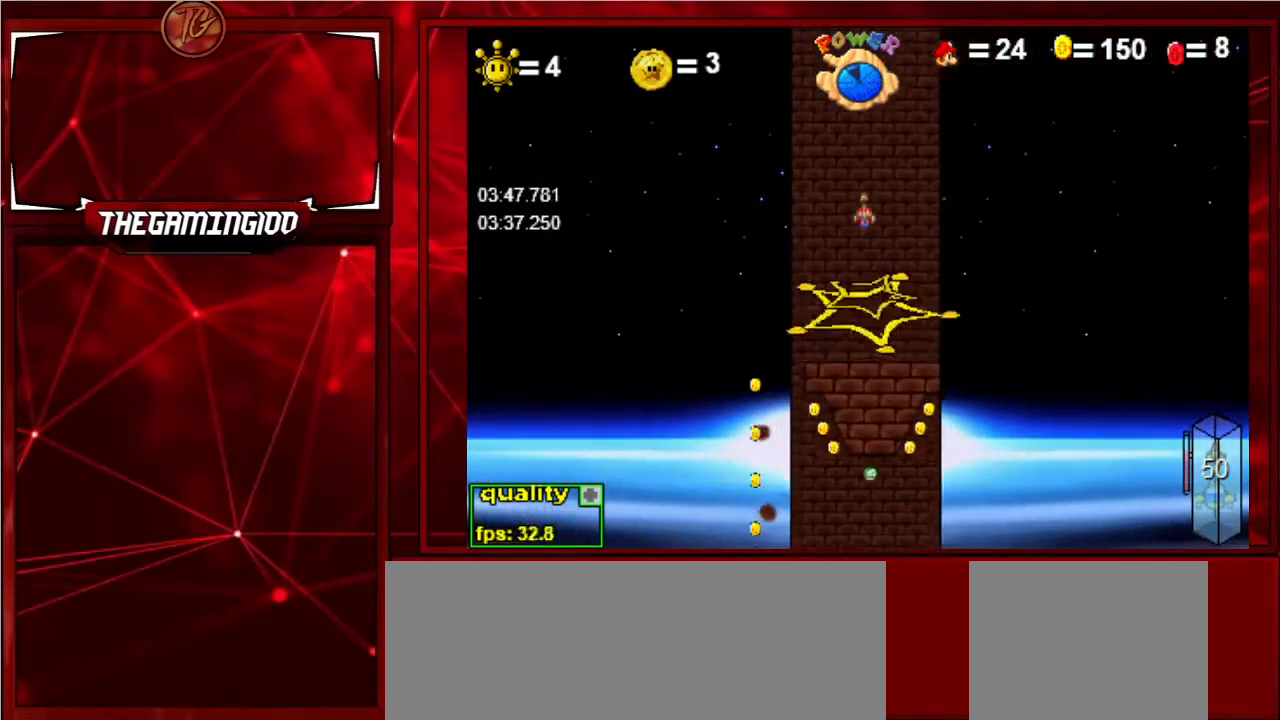
Gameplay with keyboard; each line is a JSON object with the keys held at the frame after it. "events" lists presses ("down") and releases ("up") of "c", "down", "left", "minus", "p", "right", "semicolon", "shift_l", "shift_r", "up", "x" and "z" between this image and that frame as [ms after this image, input, new state], when the widget could be followed in between. No other keys are recorded. Mouse input is not recorded.
{"keys": [], "events": [[500, "x", "up"]]}
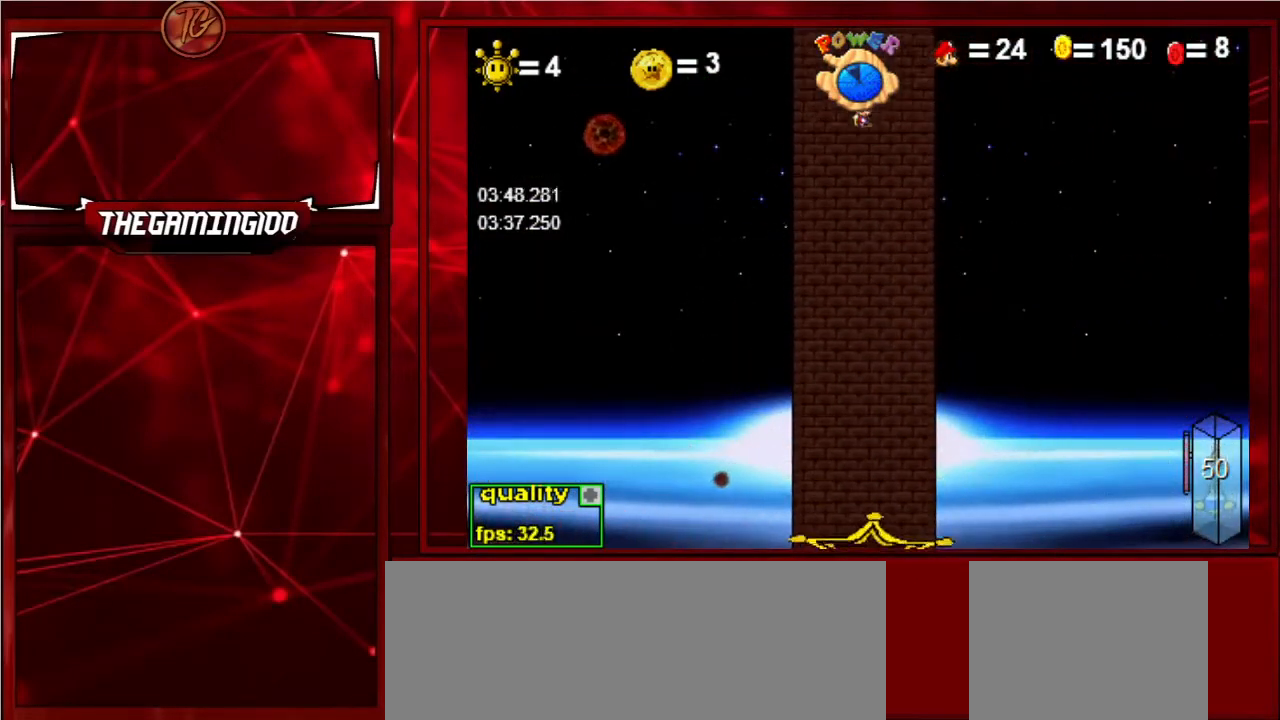
{"keys": [], "events": []}
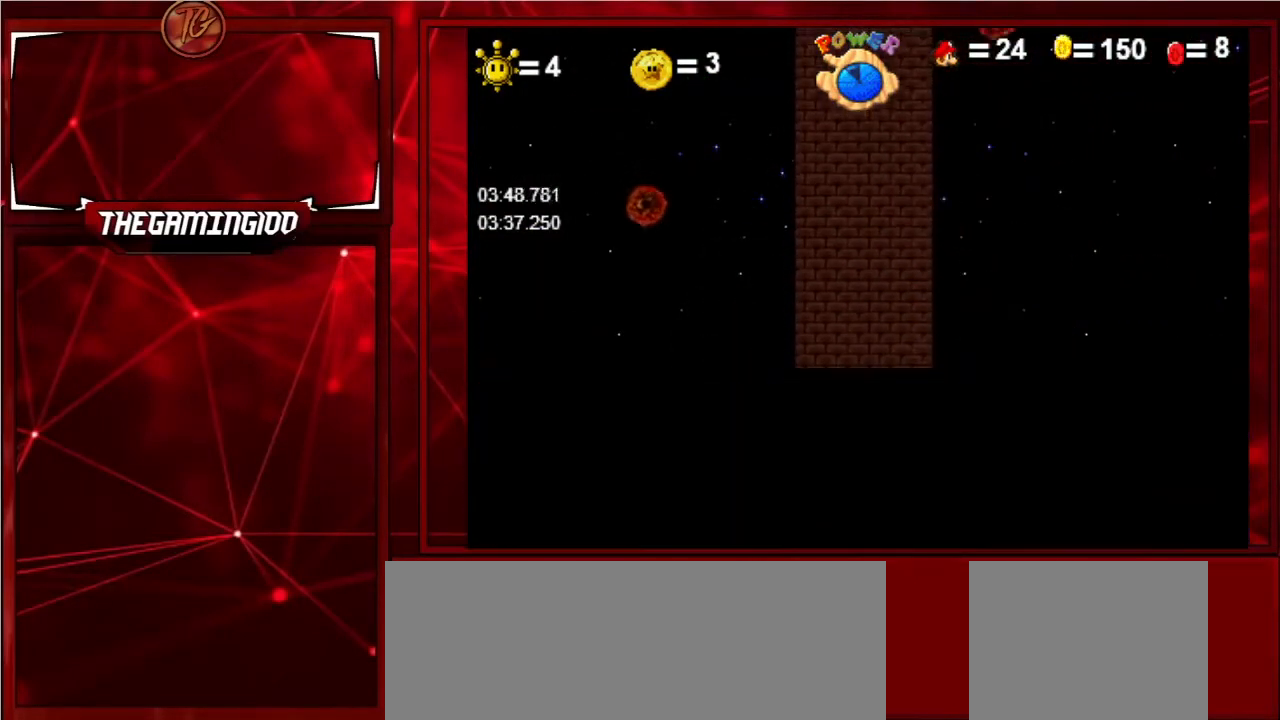
{"keys": [], "events": []}
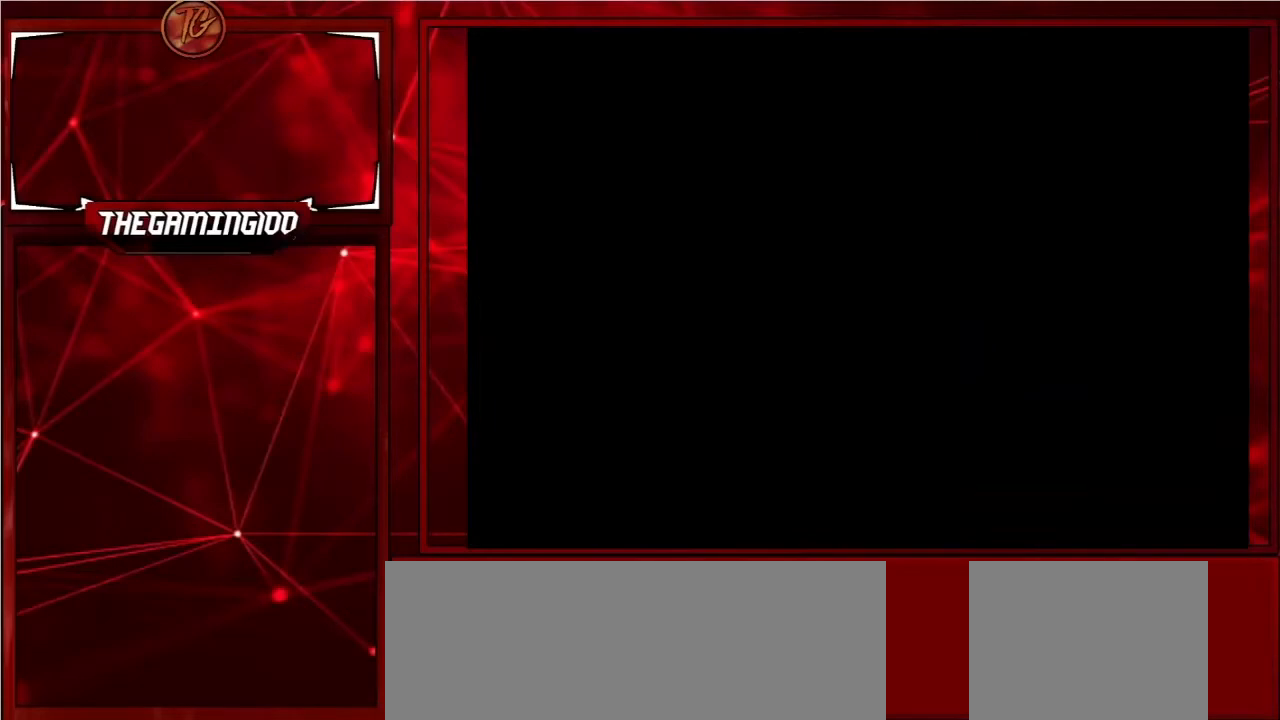
{"keys": ["right"], "events": [[300, "right", "down"]]}
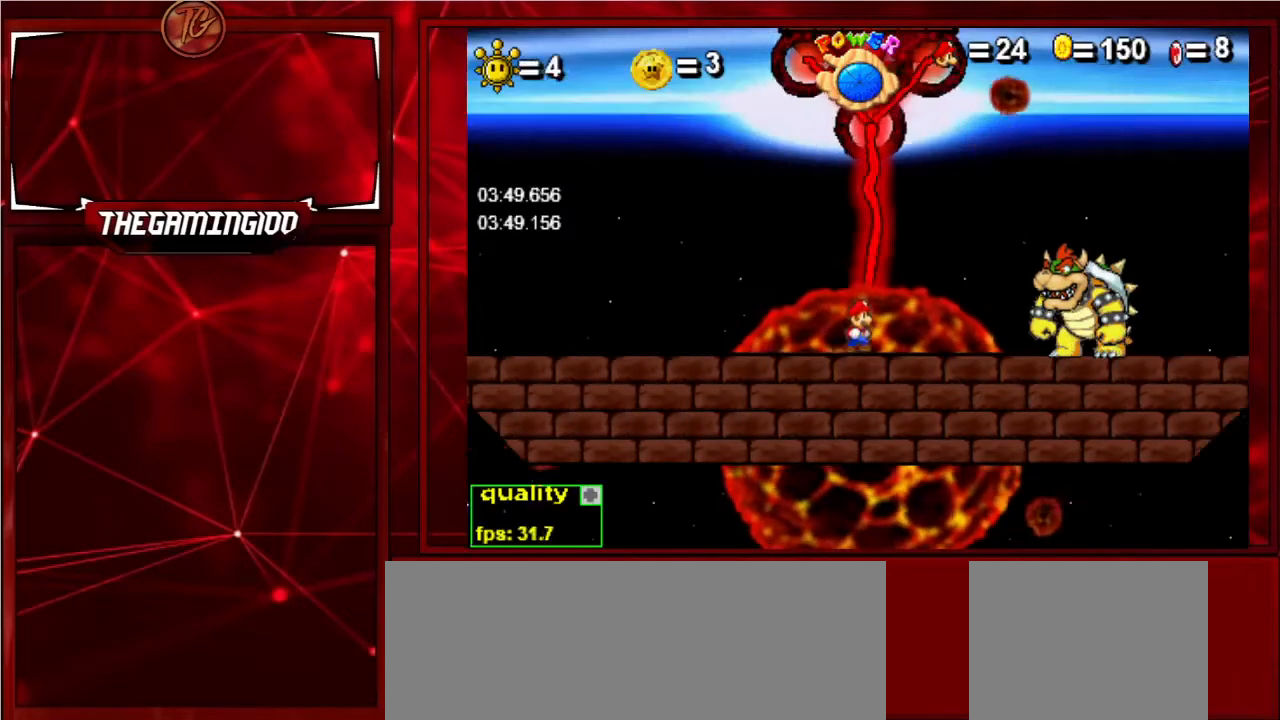
{"keys": ["right"], "events": []}
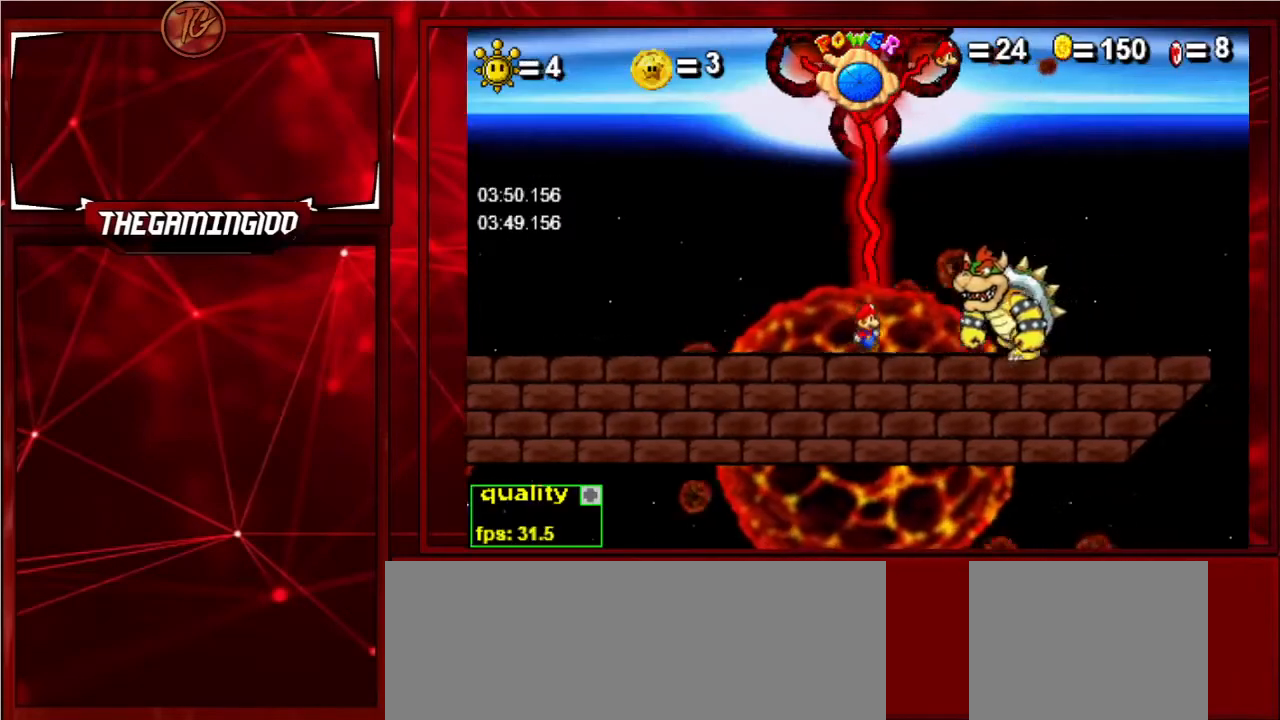
{"keys": ["right"], "events": [[67, "up", "down"], [300, "up", "up"]]}
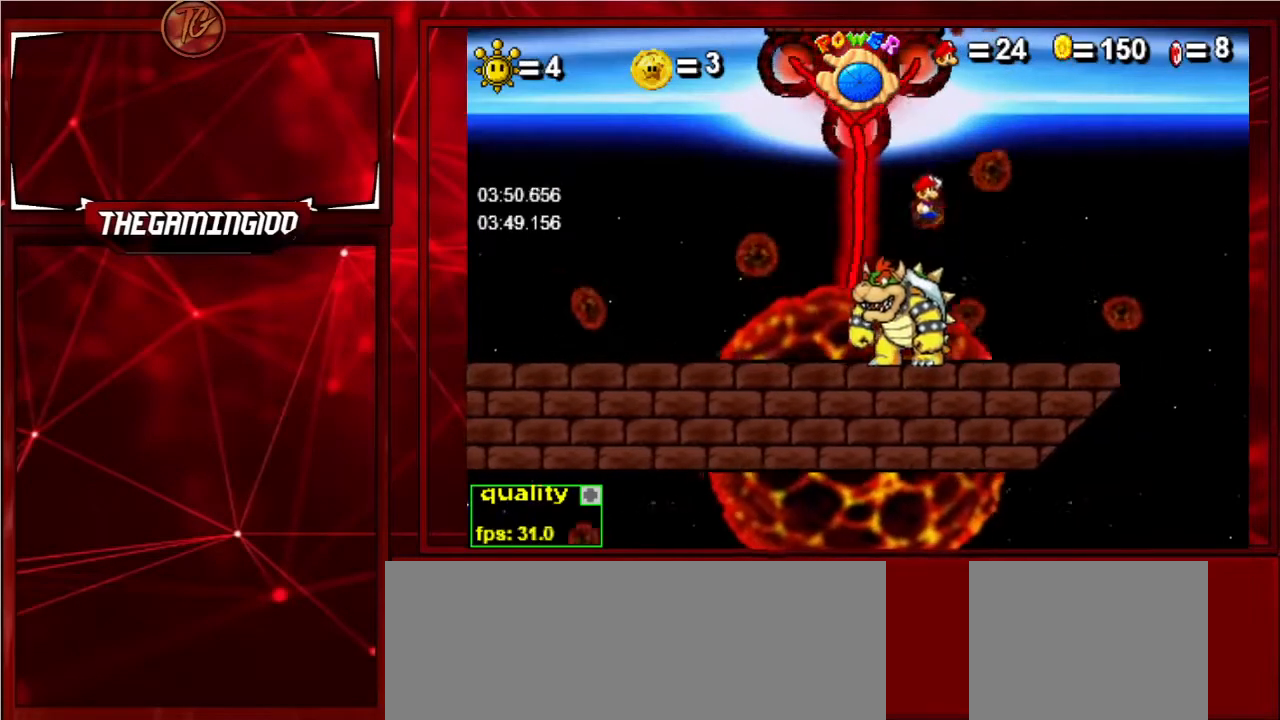
{"keys": ["left"], "events": [[33, "right", "up"], [267, "left", "down"]]}
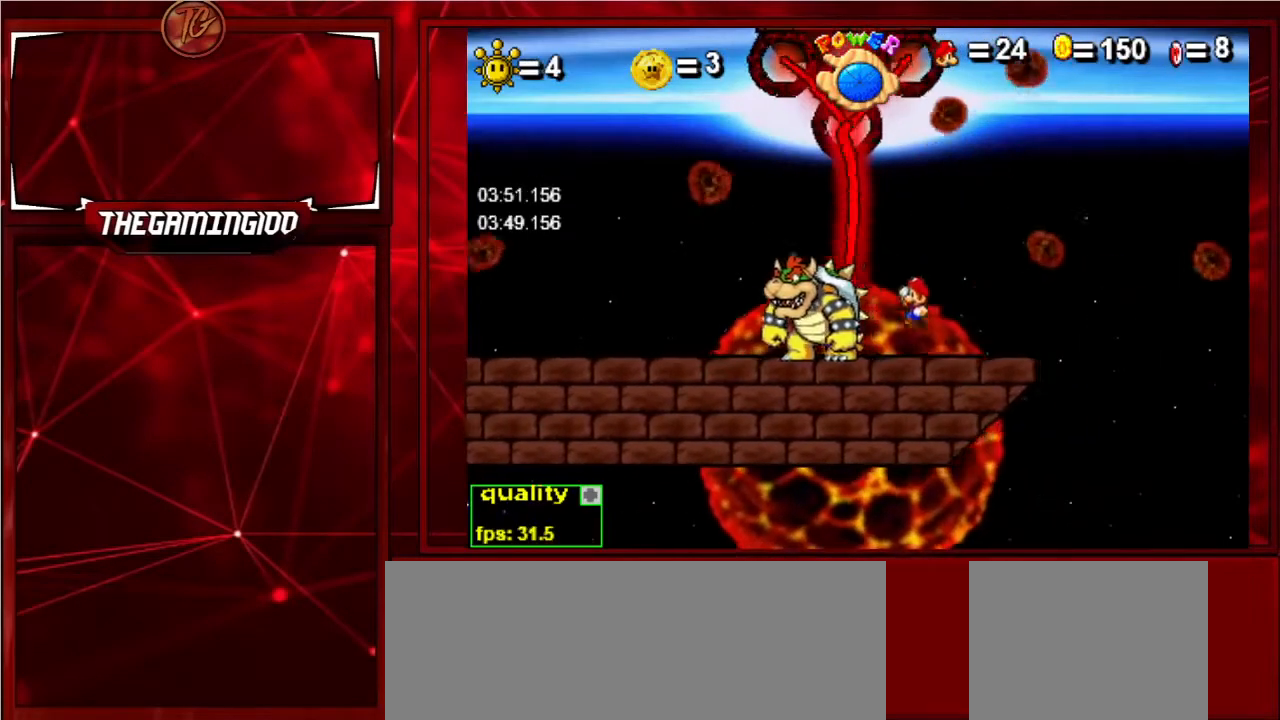
{"keys": [], "events": [[33, "down", "down"], [167, "down", "up"], [233, "left", "up"]]}
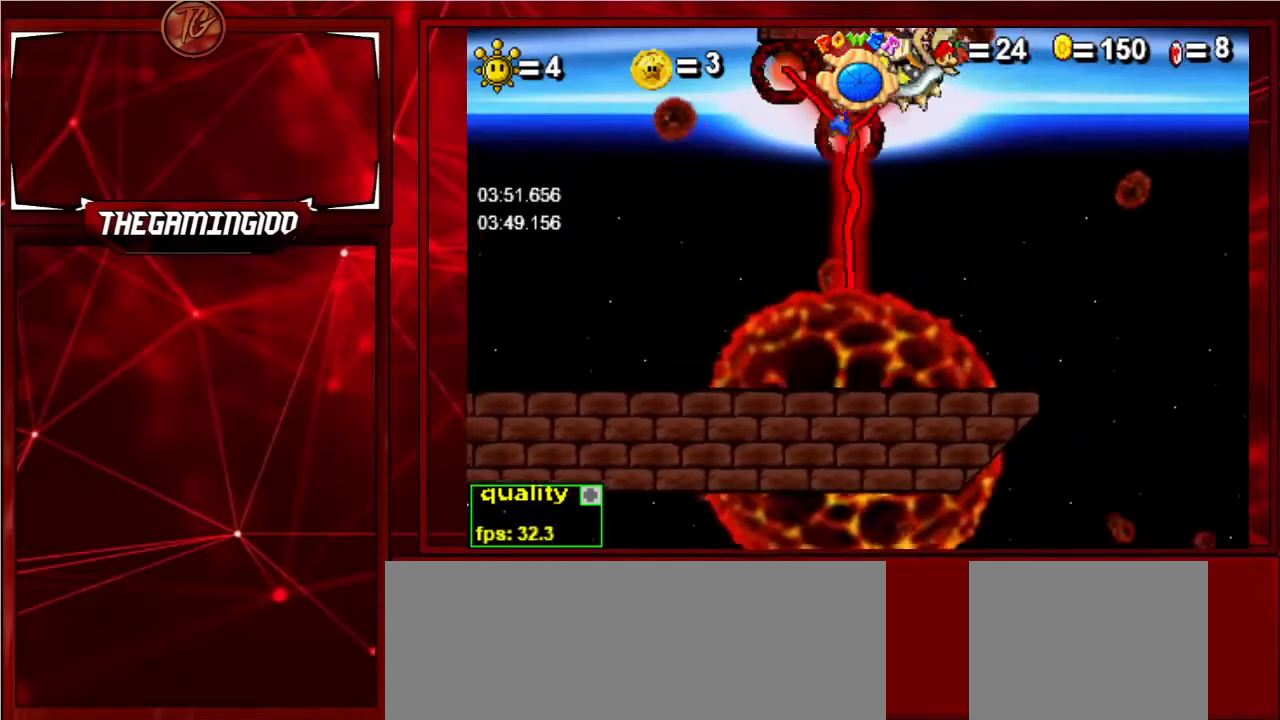
{"keys": [], "events": []}
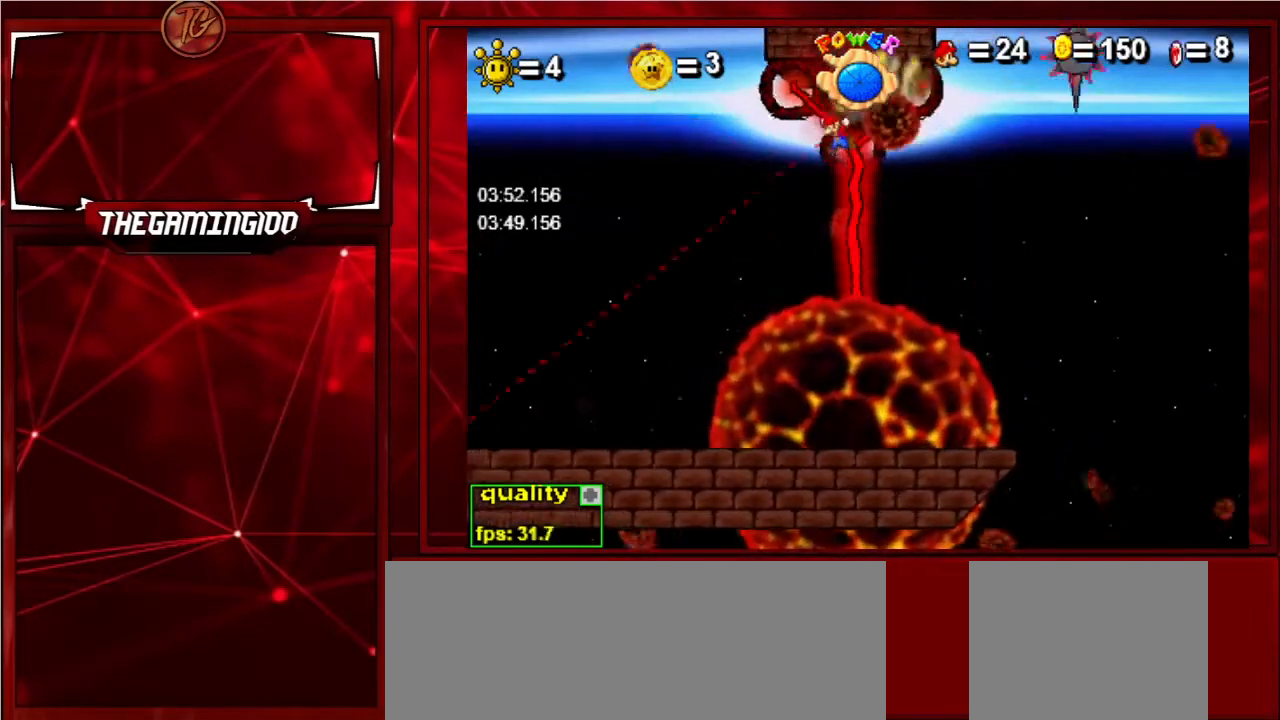
{"keys": [], "events": []}
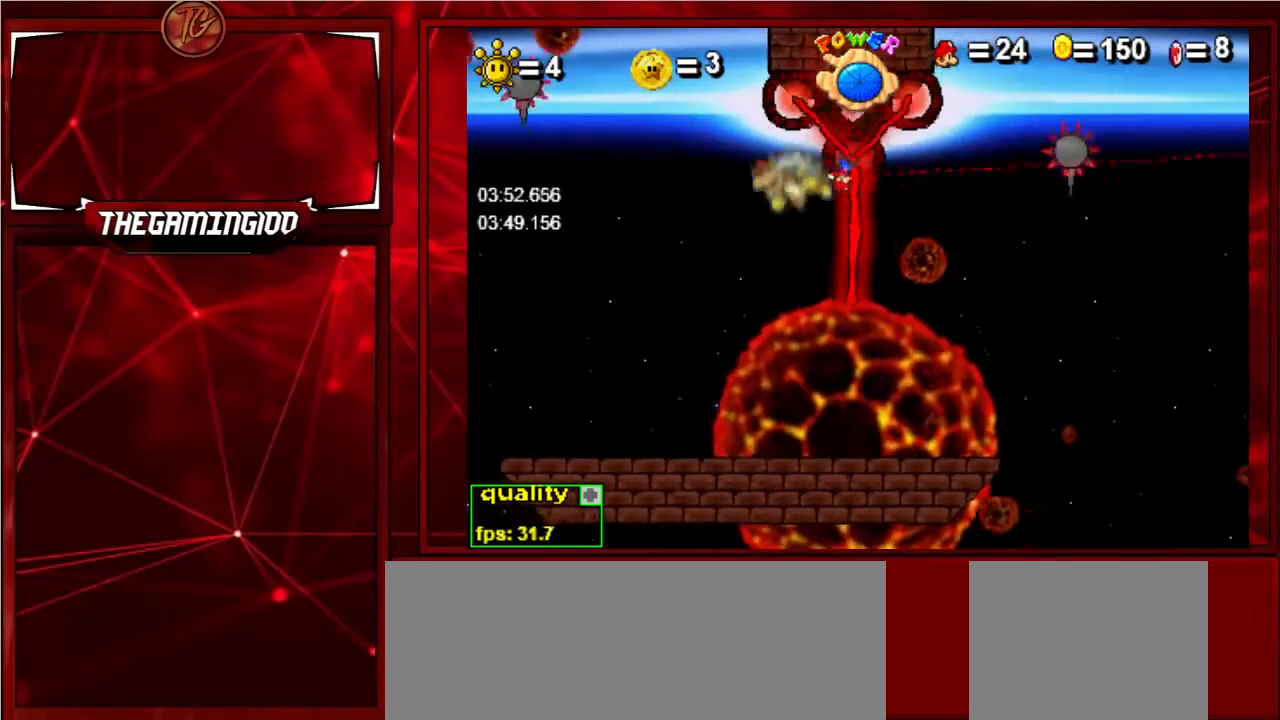
{"keys": [], "events": [[100, "c", "down"], [200, "c", "up"]]}
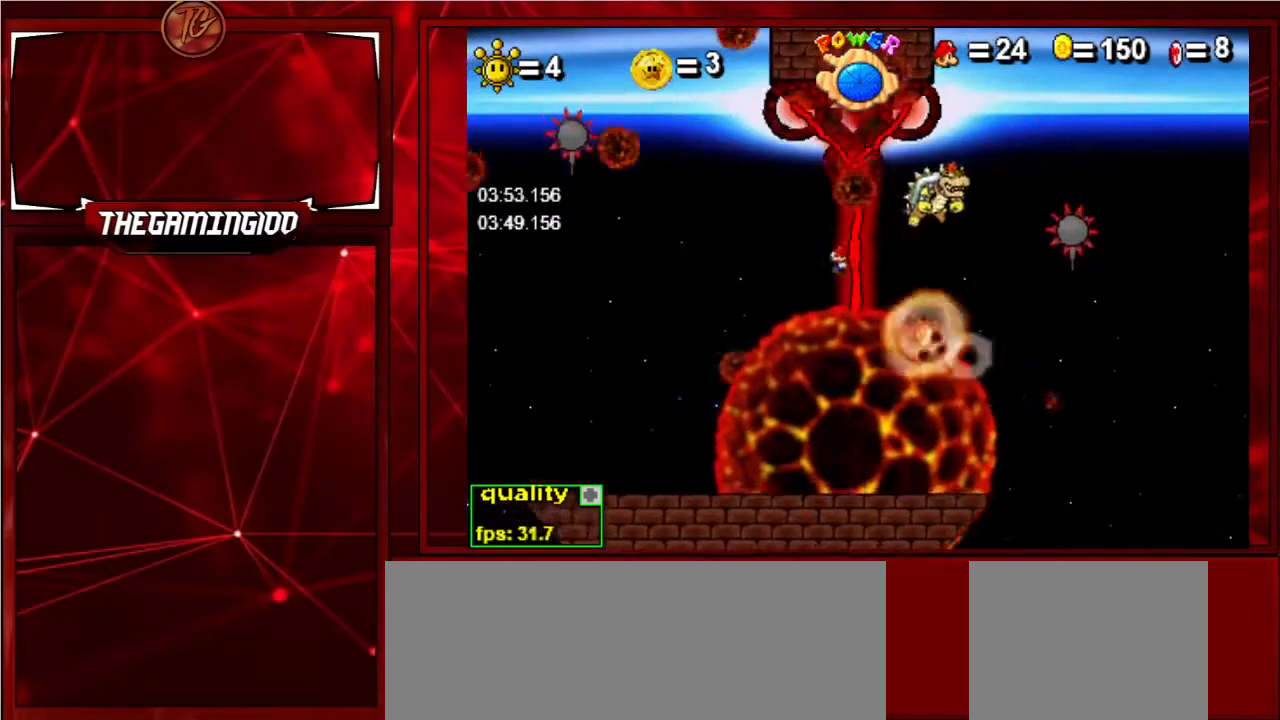
{"keys": ["left"], "events": [[167, "left", "down"], [267, "down", "down"], [400, "down", "up"]]}
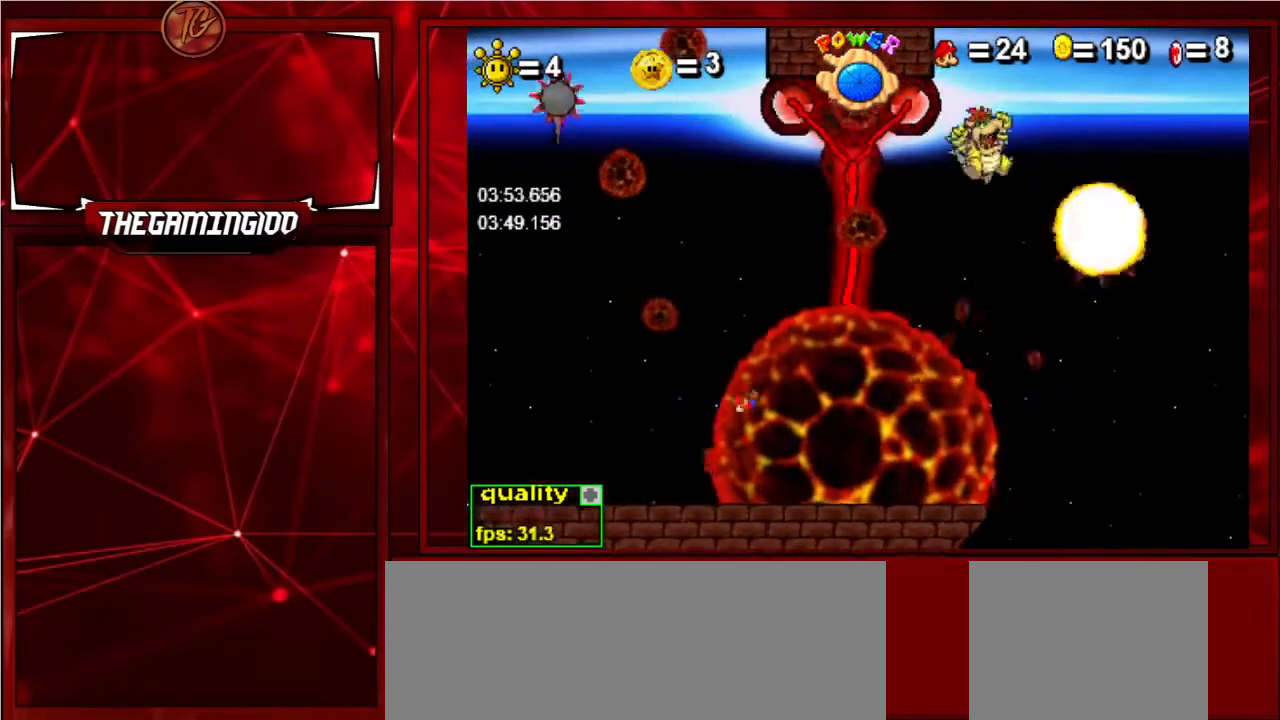
{"keys": [], "events": [[333, "up", "down"], [467, "up", "up"], [500, "left", "up"]]}
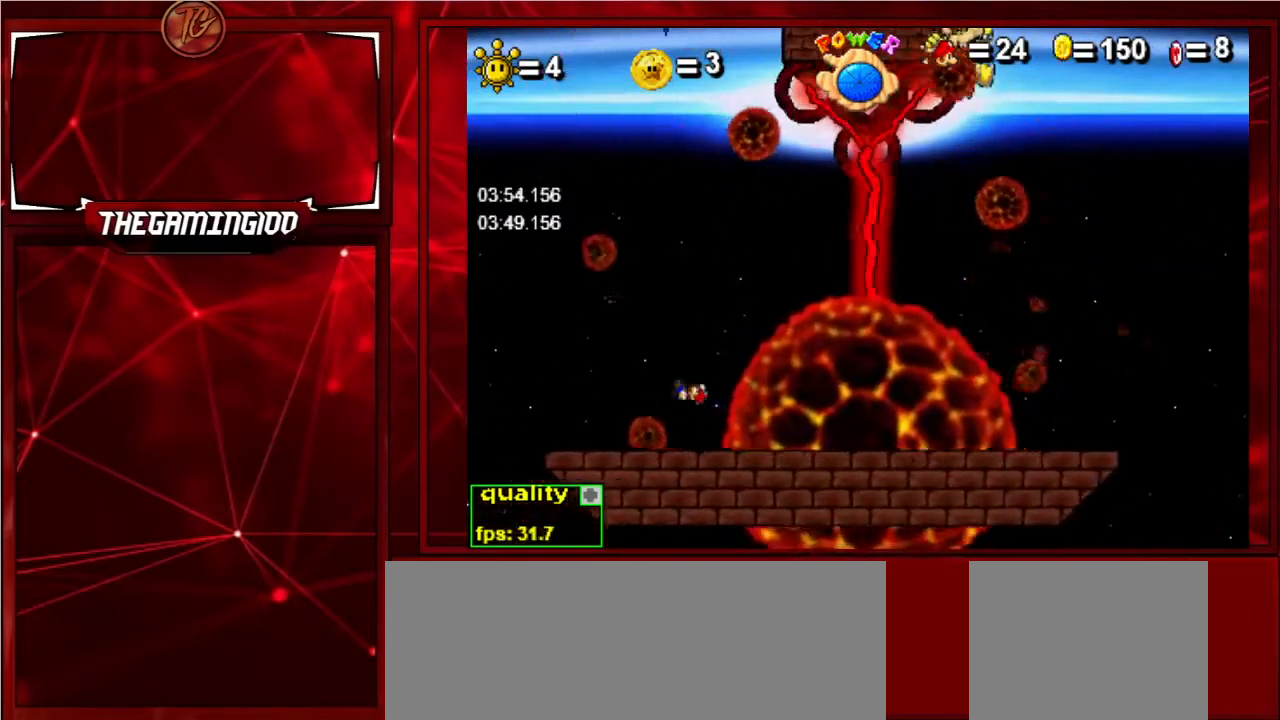
{"keys": [], "events": [[200, "right", "down"], [300, "left", "down"], [300, "right", "up"], [400, "left", "up"]]}
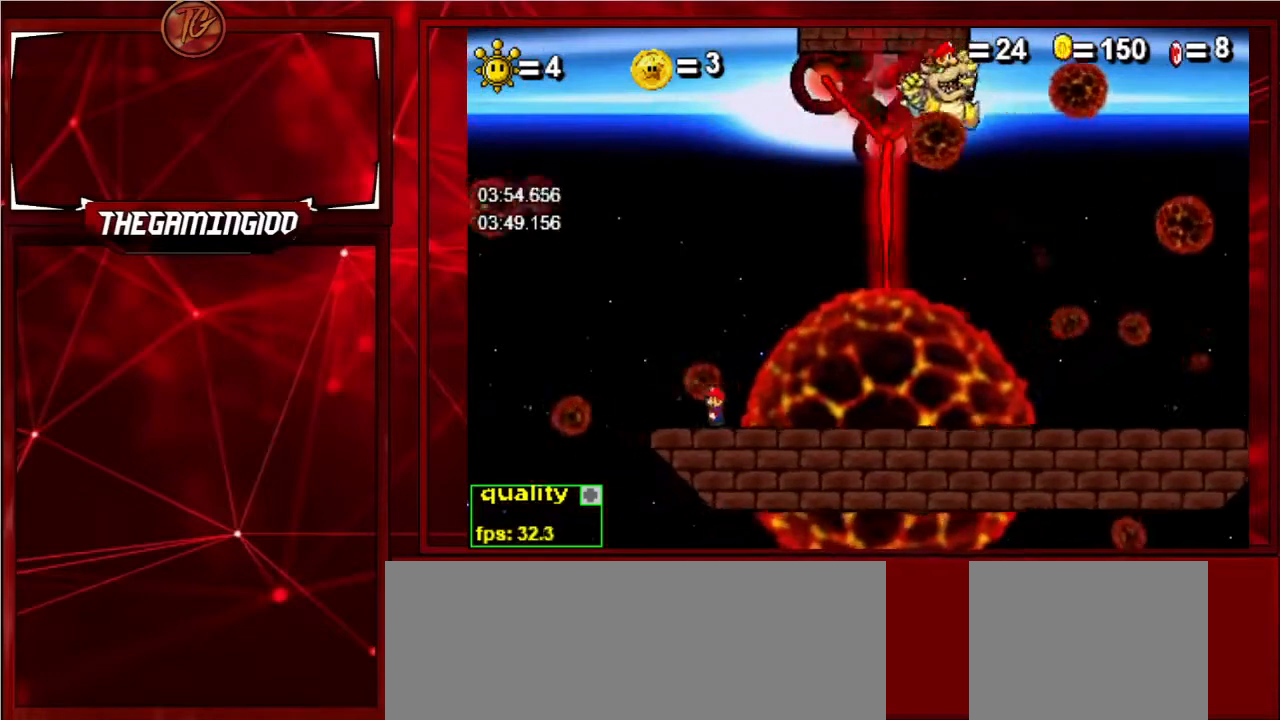
{"keys": ["left"], "events": [[200, "left", "down"], [367, "left", "up"], [500, "left", "down"]]}
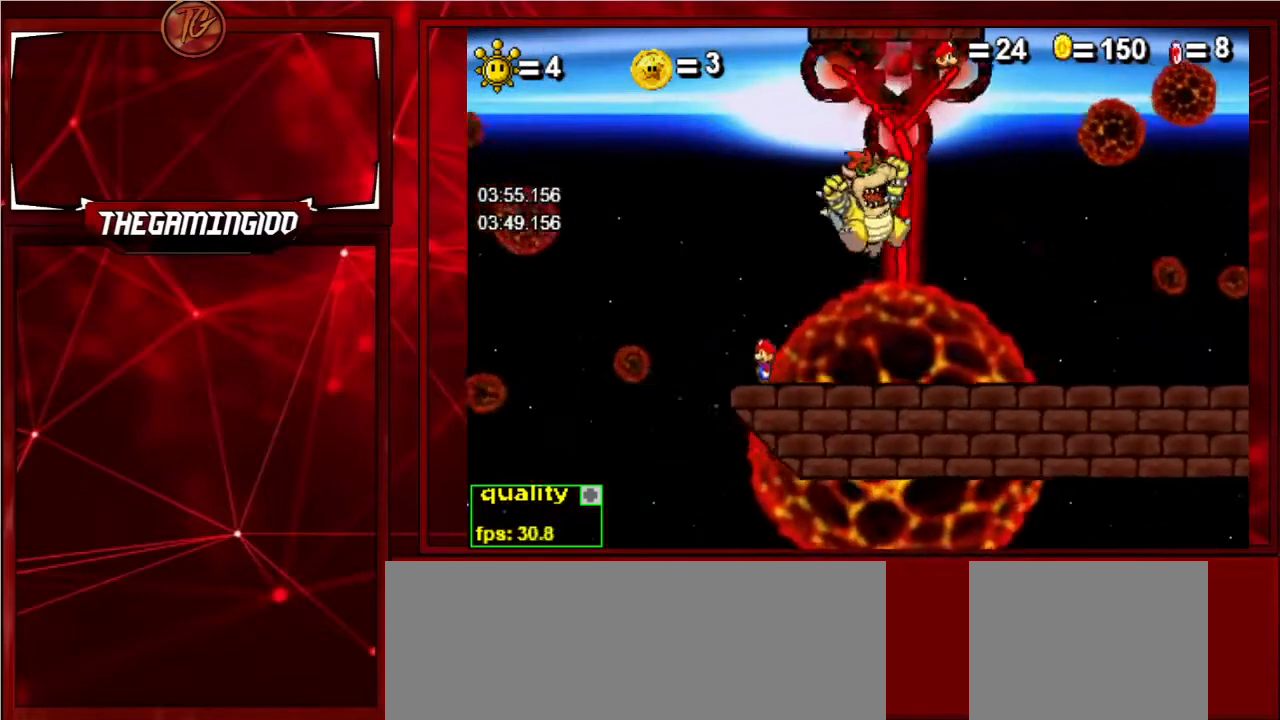
{"keys": ["down", "right"], "events": [[100, "left", "up"], [233, "down", "down"], [233, "right", "down"]]}
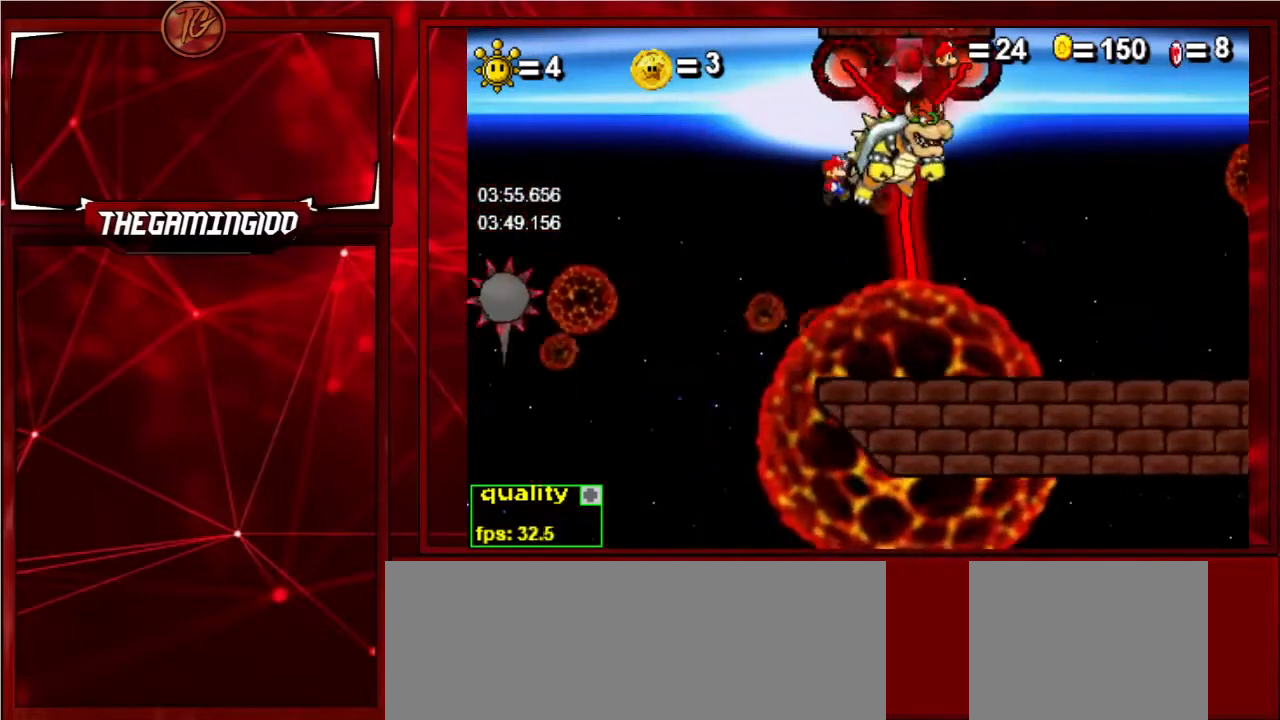
{"keys": [], "events": [[67, "down", "up"], [67, "right", "up"]]}
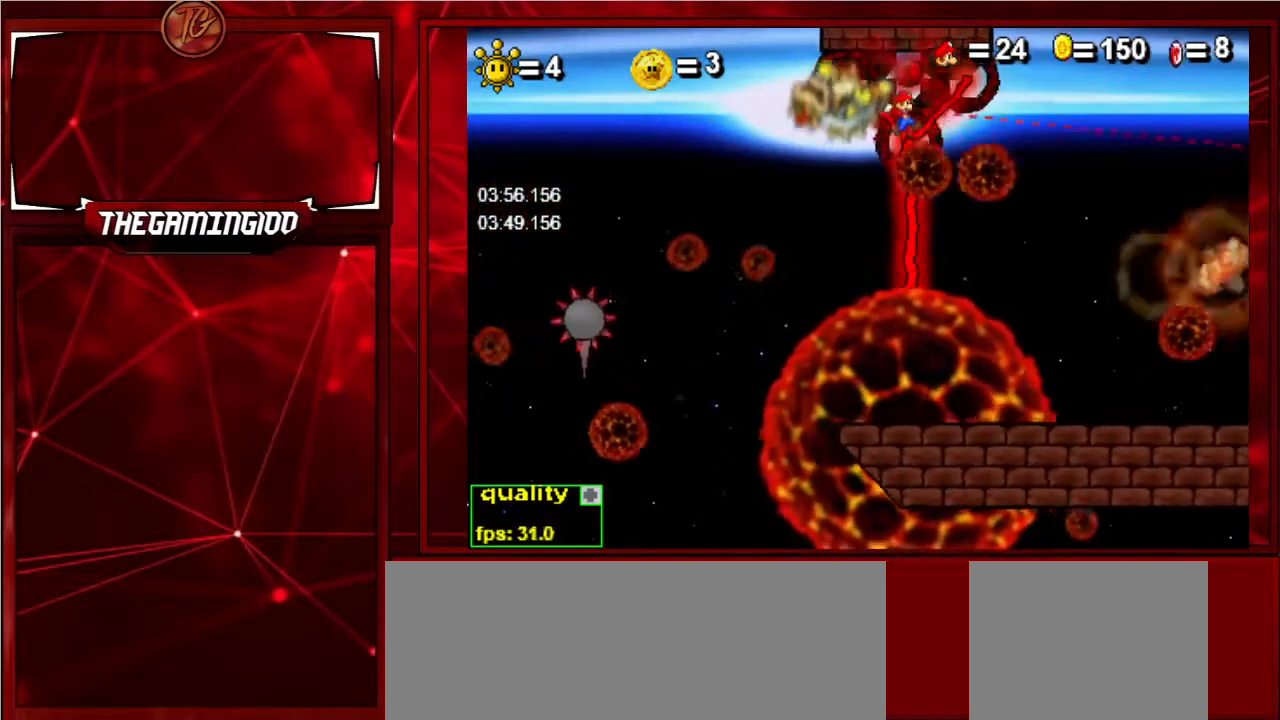
{"keys": [], "events": []}
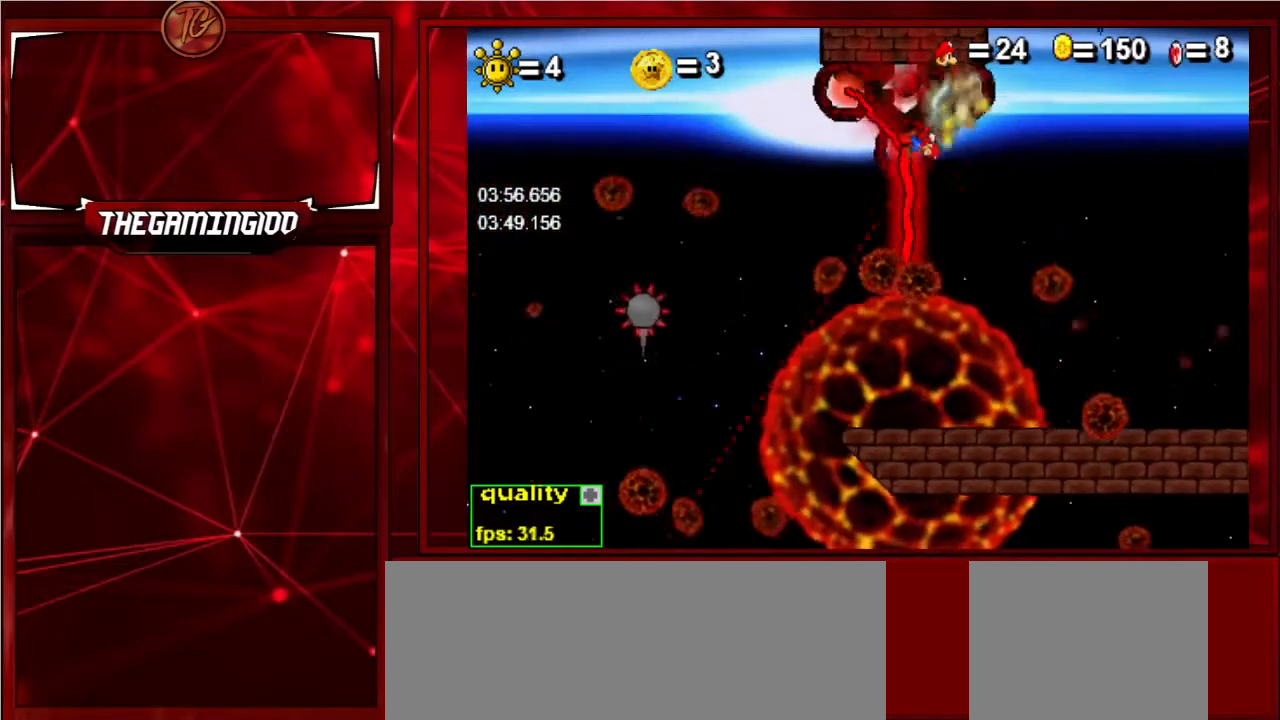
{"keys": [], "events": [[233, "c", "down"], [333, "c", "up"]]}
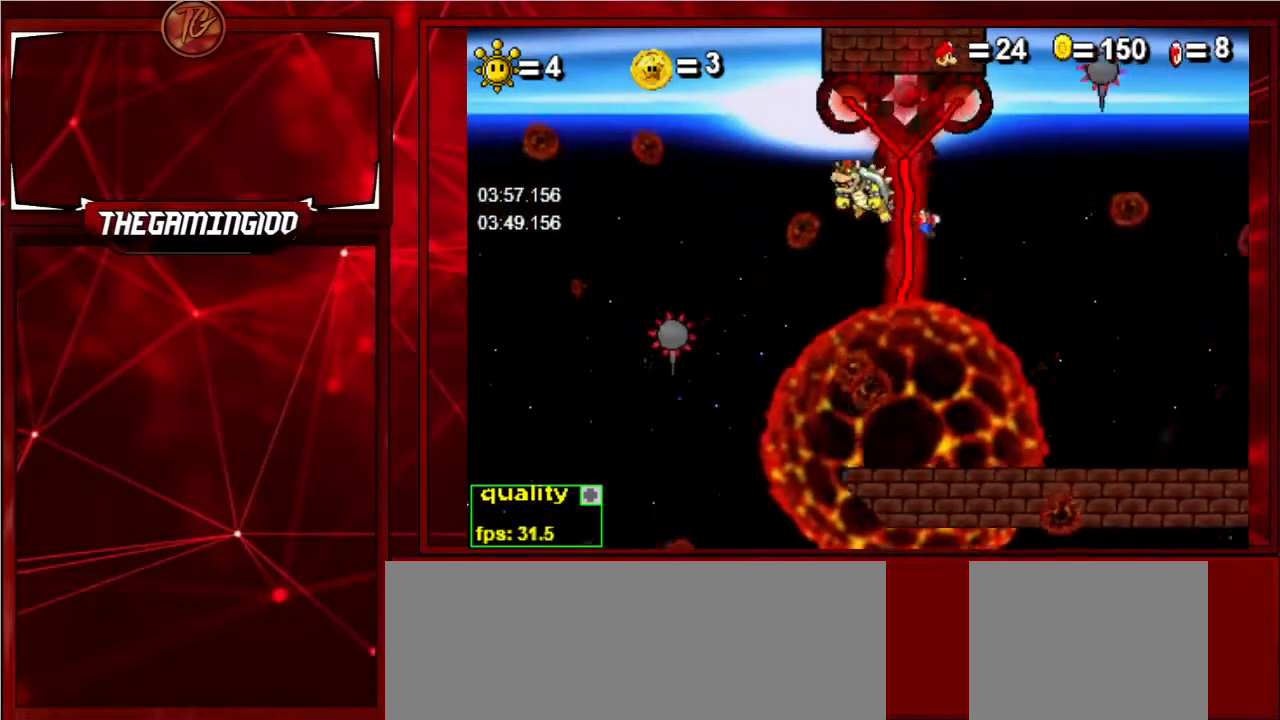
{"keys": ["down", "right"], "events": [[300, "right", "down"], [467, "down", "down"]]}
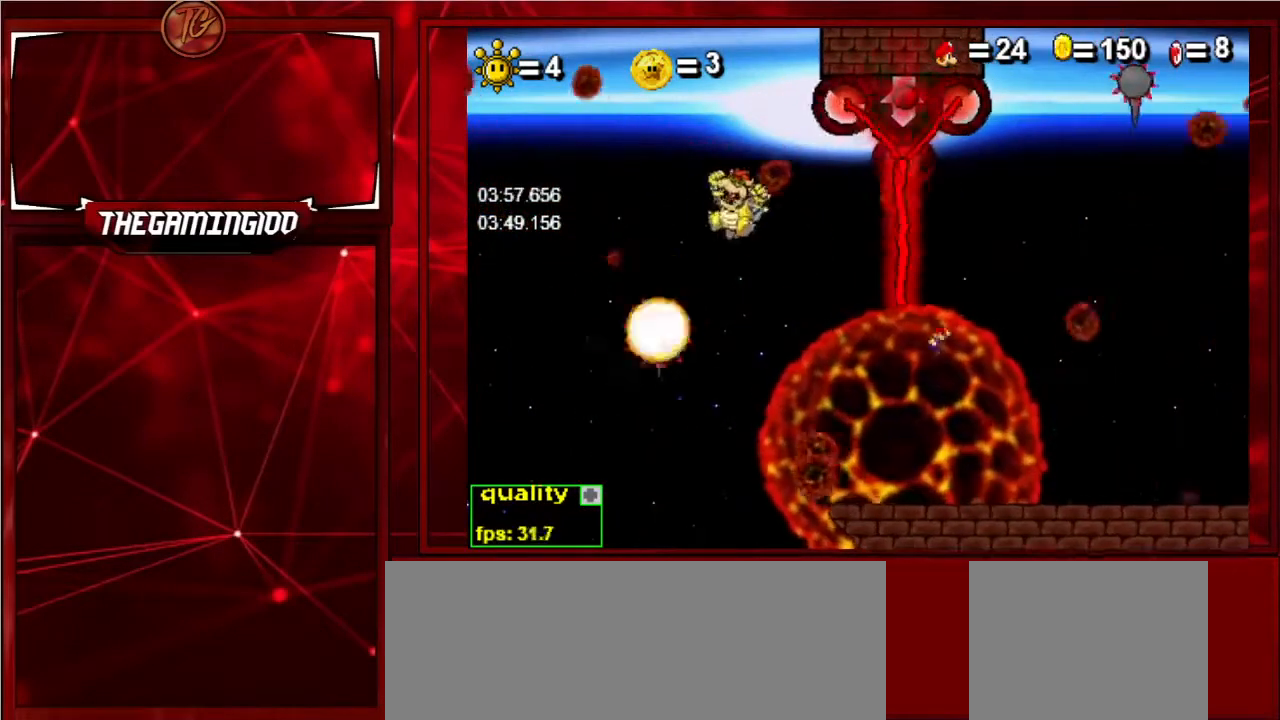
{"keys": ["right", "up"], "events": [[100, "down", "up"], [400, "up", "down"]]}
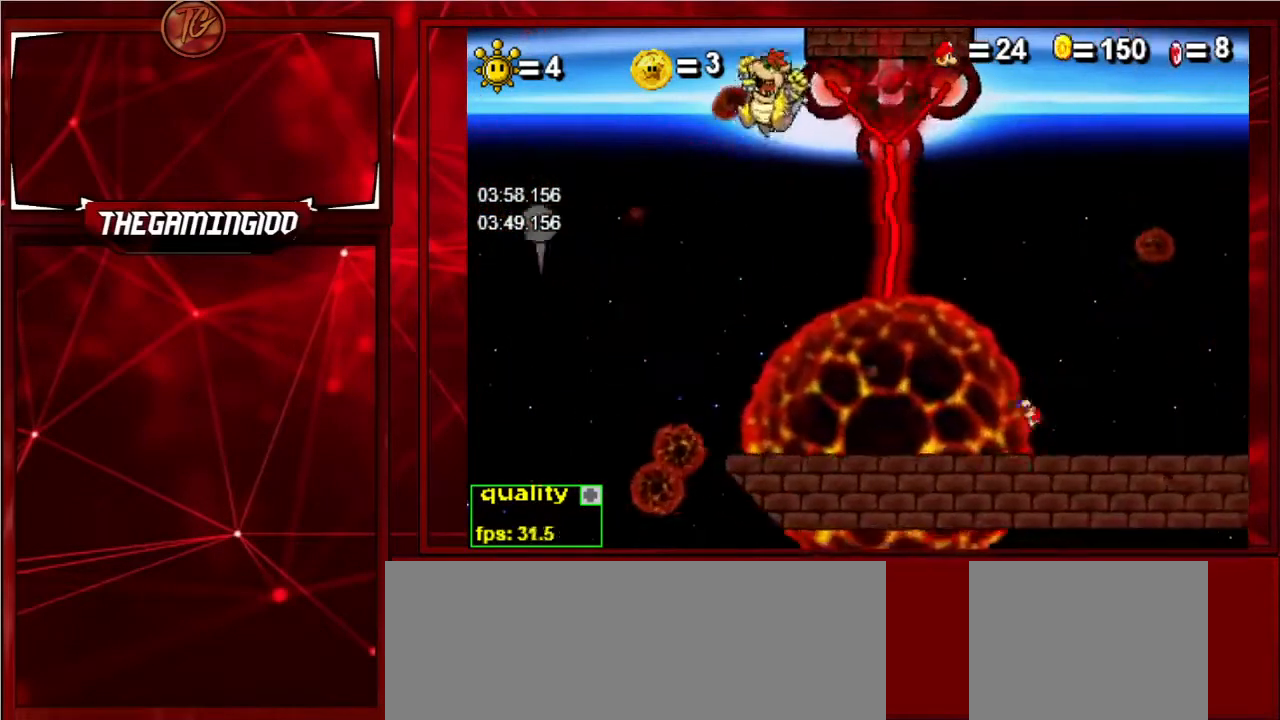
{"keys": ["left"], "events": [[33, "up", "up"], [133, "right", "up"], [467, "left", "down"]]}
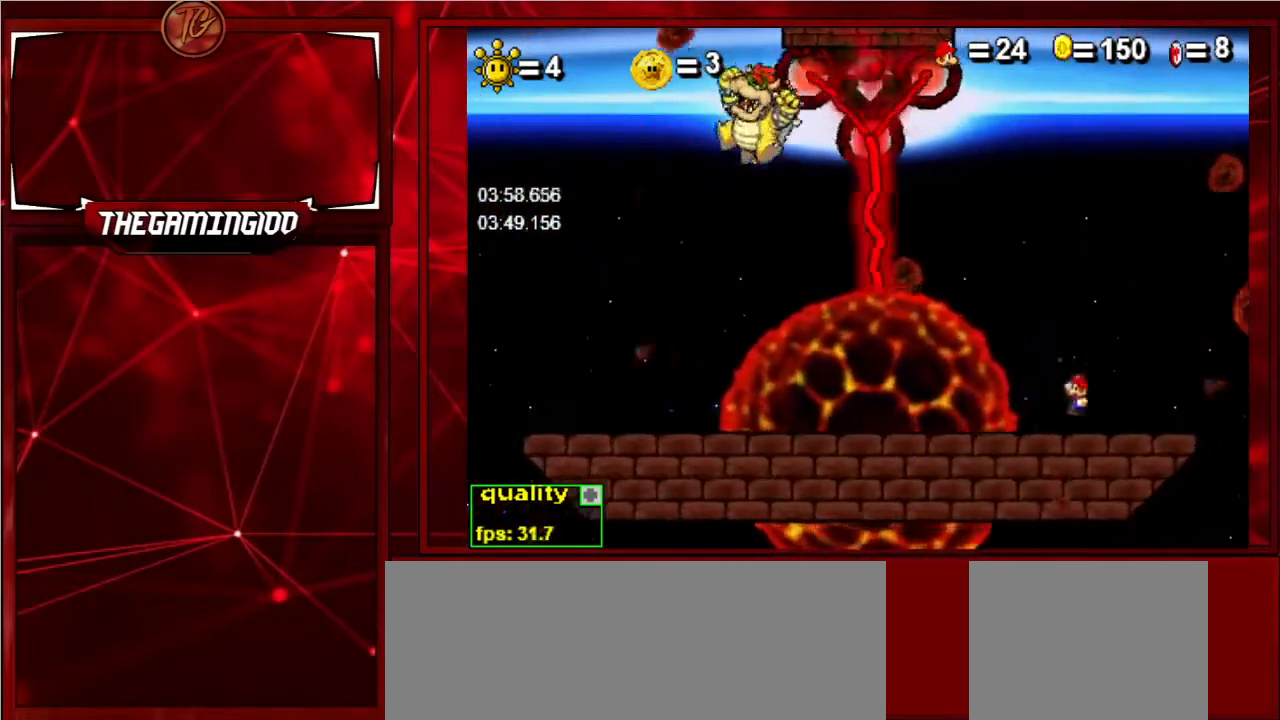
{"keys": [], "events": [[100, "left", "up"], [300, "right", "down"], [433, "right", "up"]]}
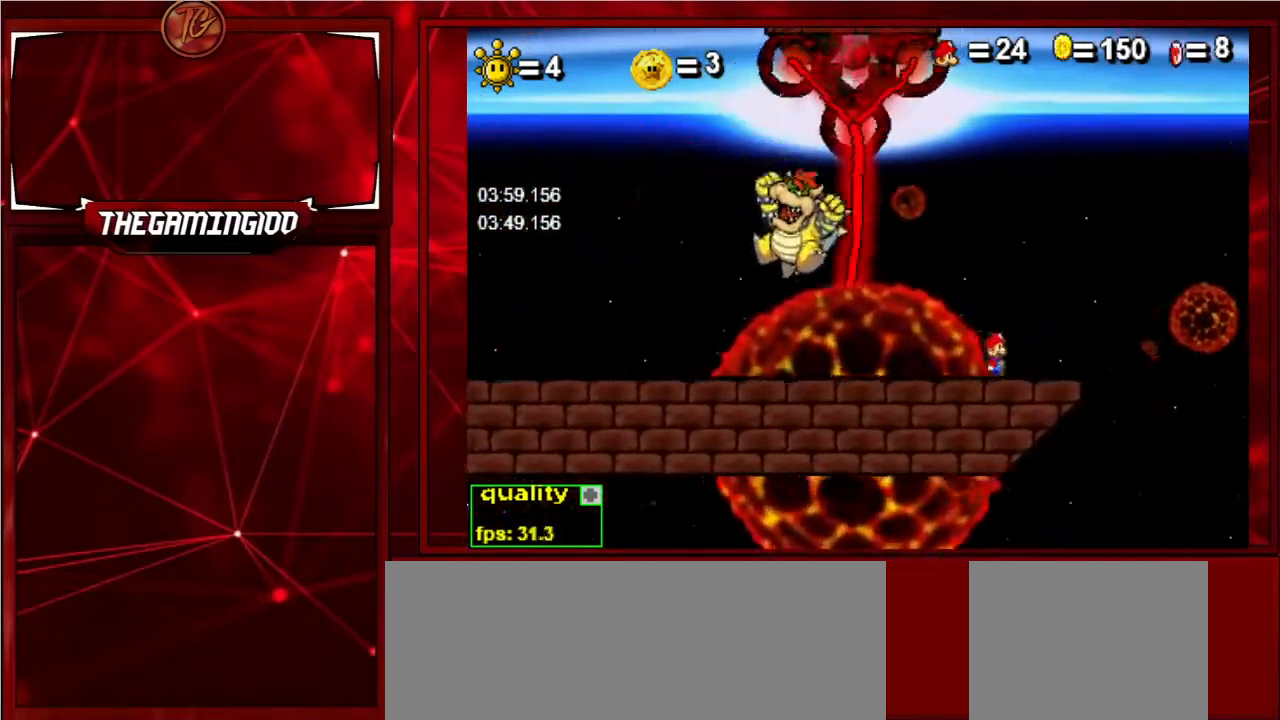
{"keys": [], "events": [[67, "left", "down"], [267, "down", "down"], [400, "down", "up"], [400, "left", "up"]]}
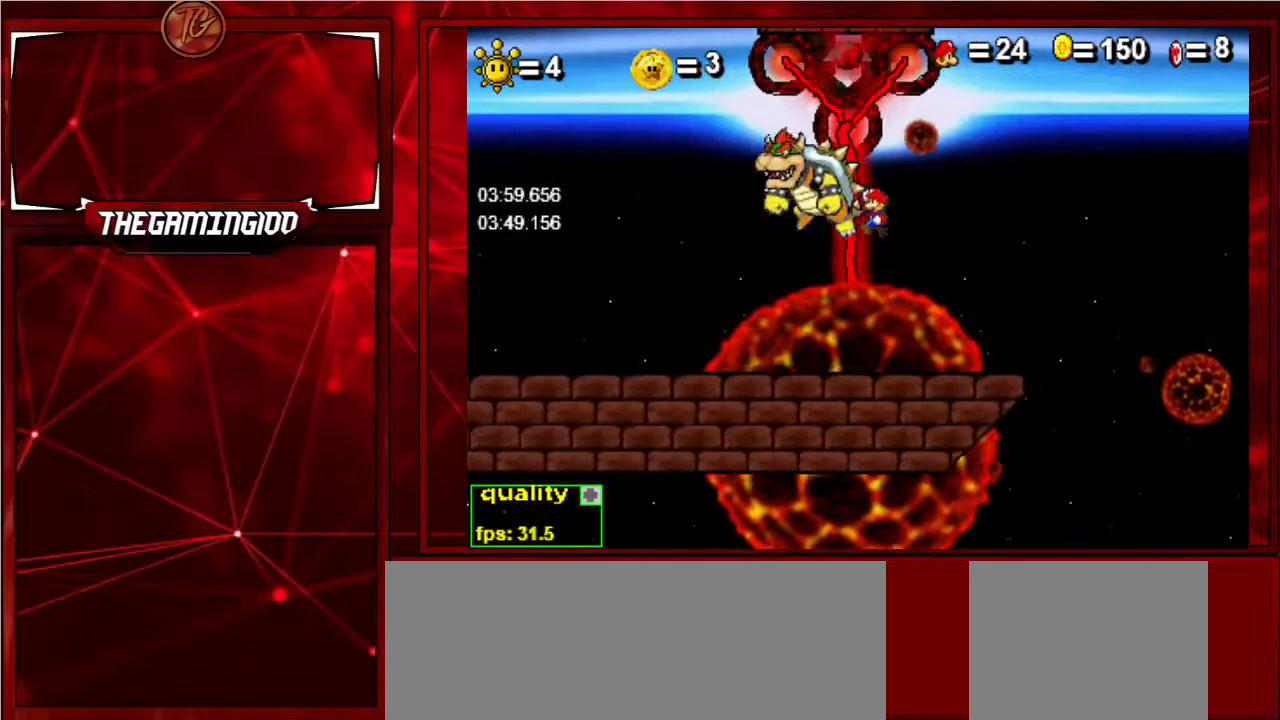
{"keys": [], "events": []}
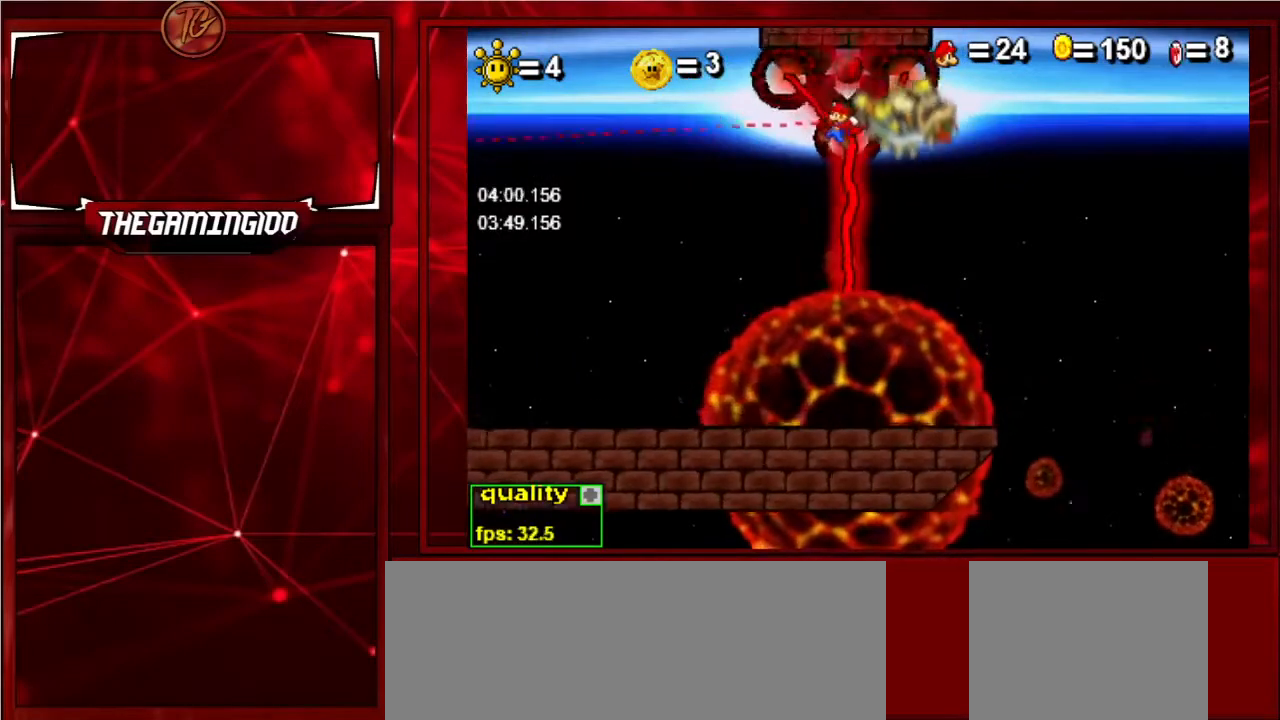
{"keys": [], "events": []}
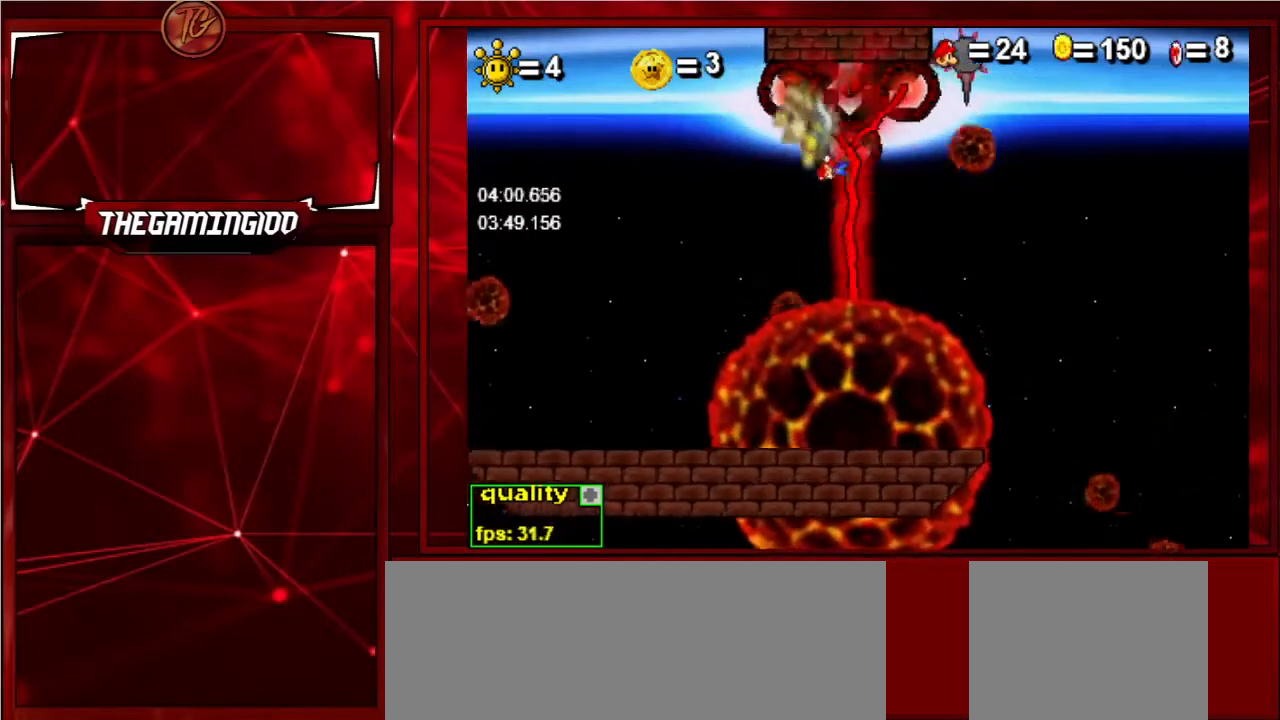
{"keys": [], "events": [[333, "c", "down"], [433, "c", "up"]]}
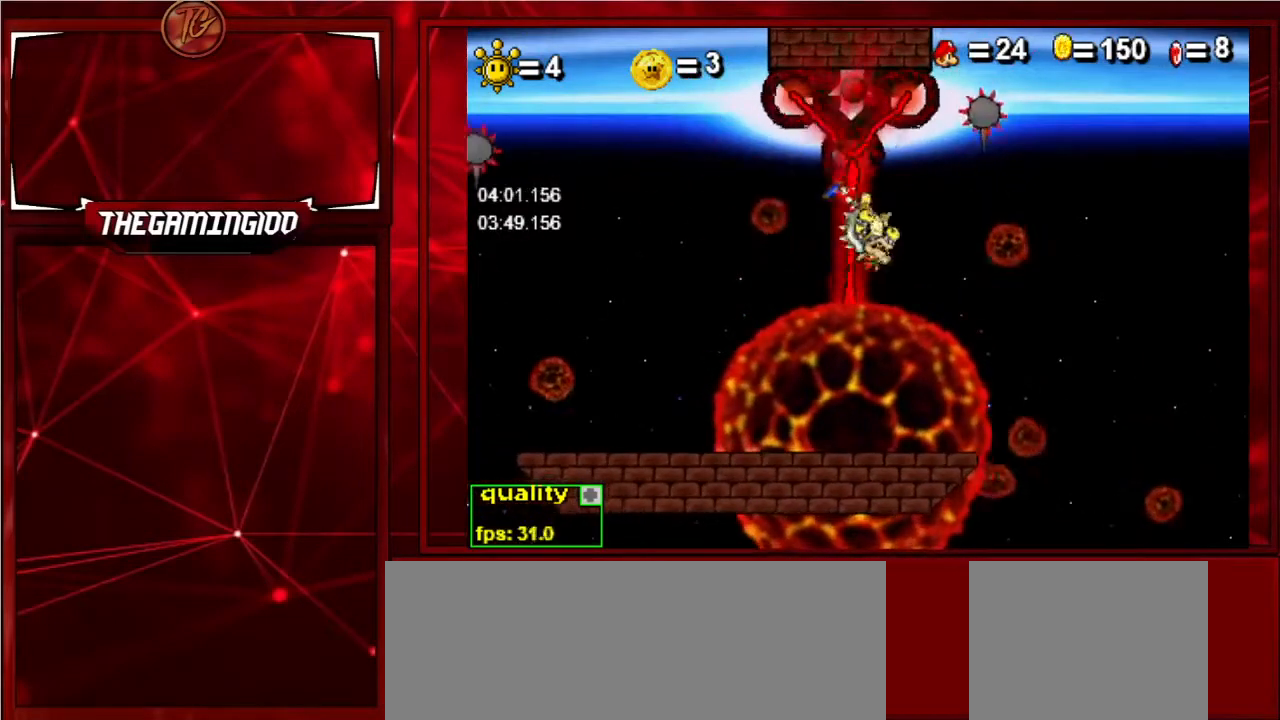
{"keys": [], "events": []}
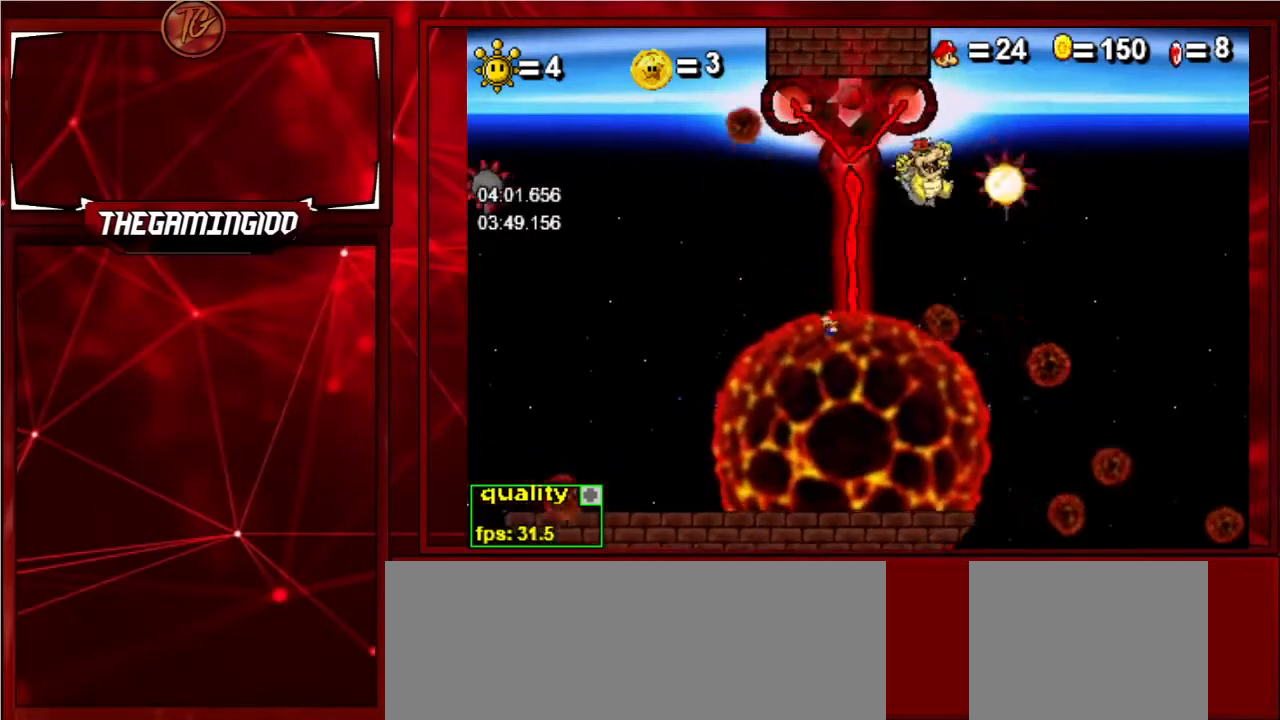
{"keys": [], "events": []}
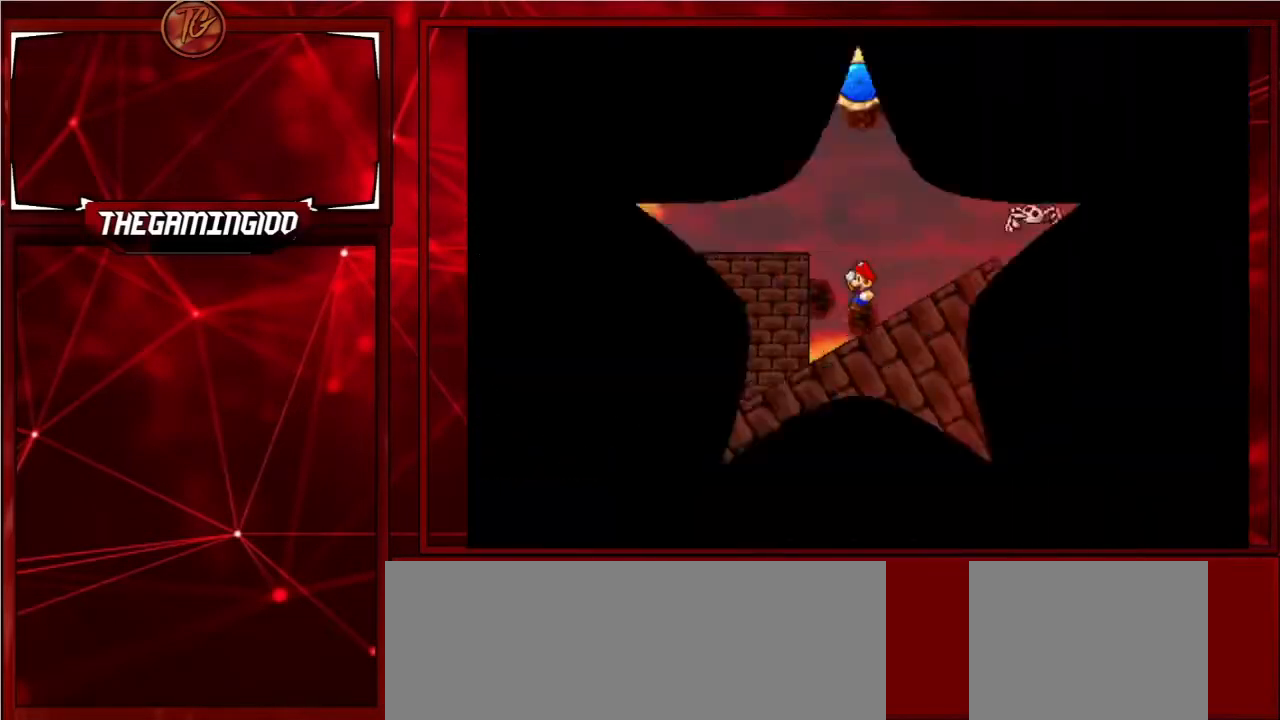
{"keys": ["c"], "events": [[33, "left", "down"], [33, "shift_l", "down"], [100, "shift_l", "up"], [167, "left", "up"], [167, "shift_l", "down"], [200, "c", "down"], [300, "shift_l", "up"]]}